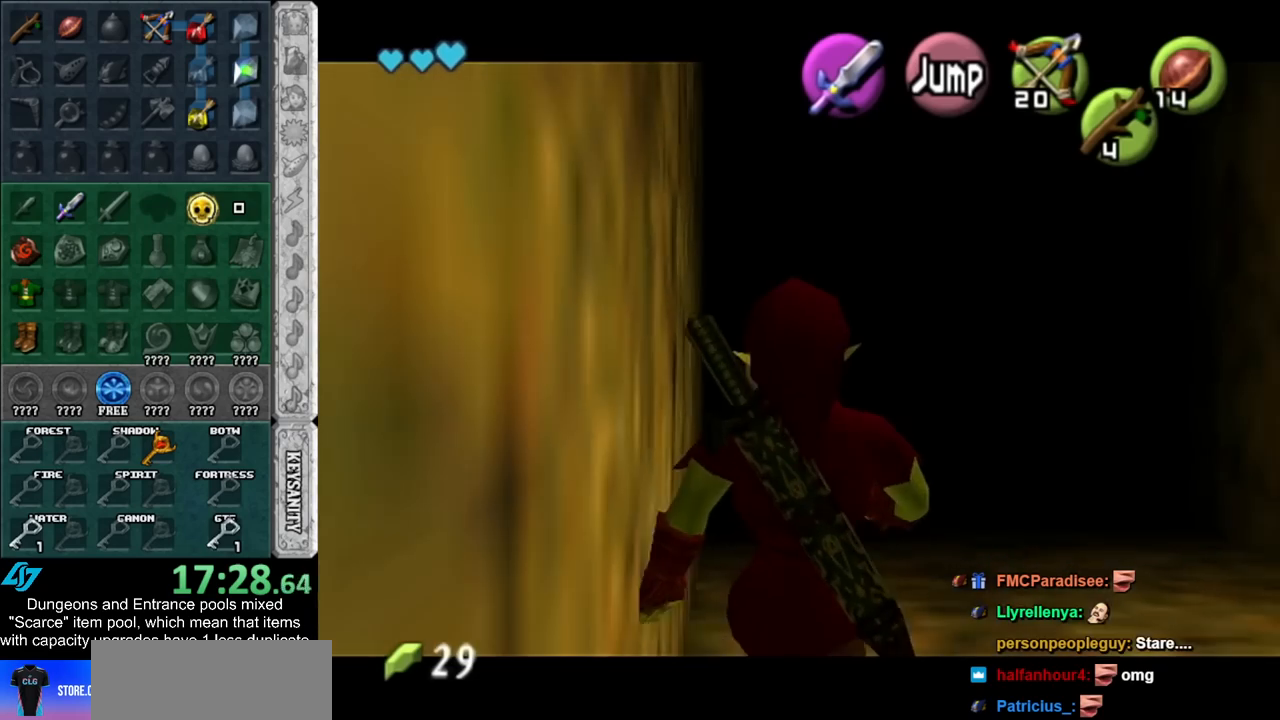
Gameplay with a controller (Nintendo layout); each line is a JSON object with the inputs held at the frame after it. "events" lists button and stick changes between this image and that frame as [ms after this image, input, new state], when the widget could be followed in between. Not read: L2 L3 R3.
{"buttons": [], "left_stick": "up", "right_stick": "center", "events": [[67, "A", "down"], [183, "L1", "down"], [217, "A", "up"], [250, "left_stick", "up"], [400, "L1", "up"]]}
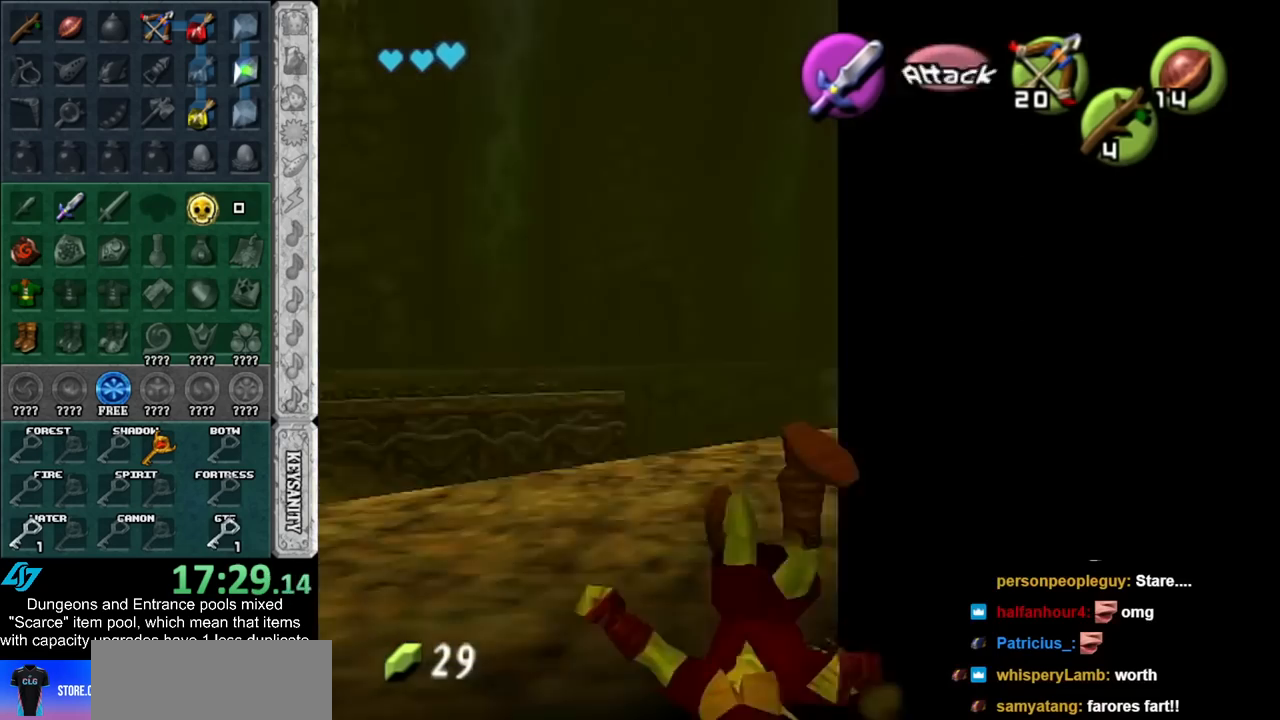
{"buttons": ["A"], "left_stick": "up-right", "right_stick": "center", "events": [[217, "left_stick", "up-right"], [433, "A", "down"]]}
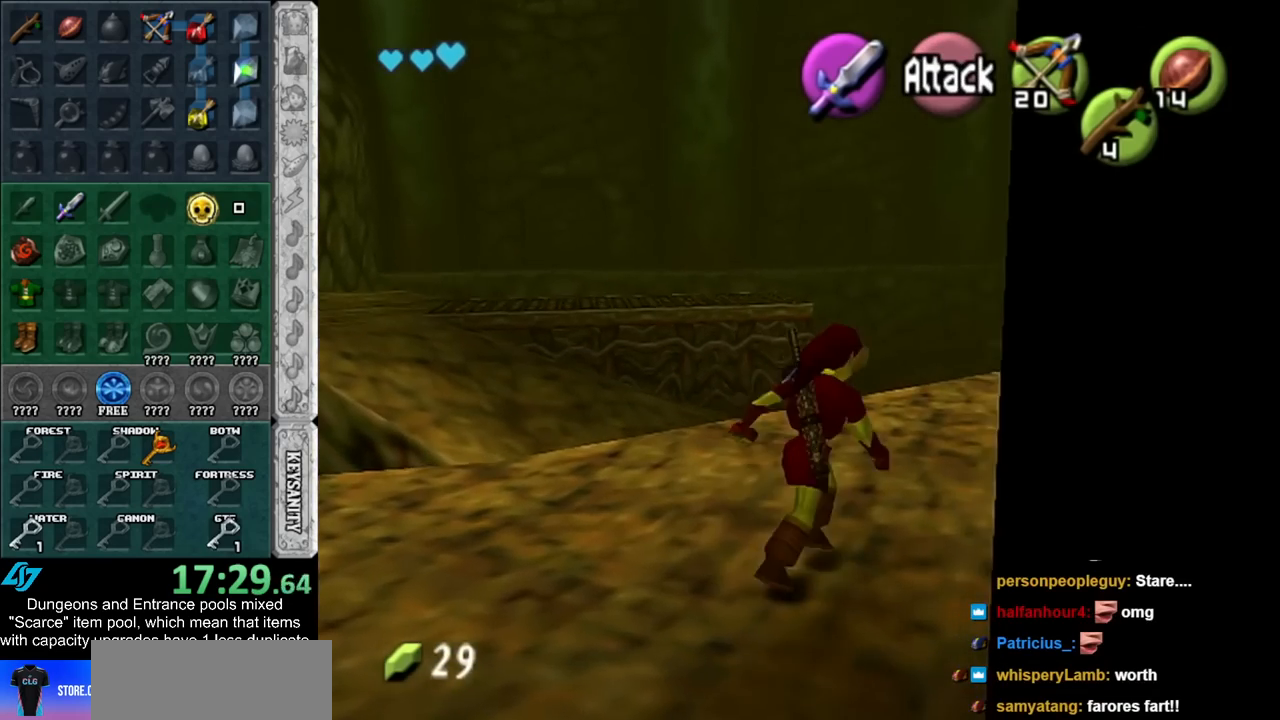
{"buttons": [], "left_stick": "up-right", "right_stick": "center", "events": [[33, "A", "up"], [117, "A", "down"], [250, "A", "up"]]}
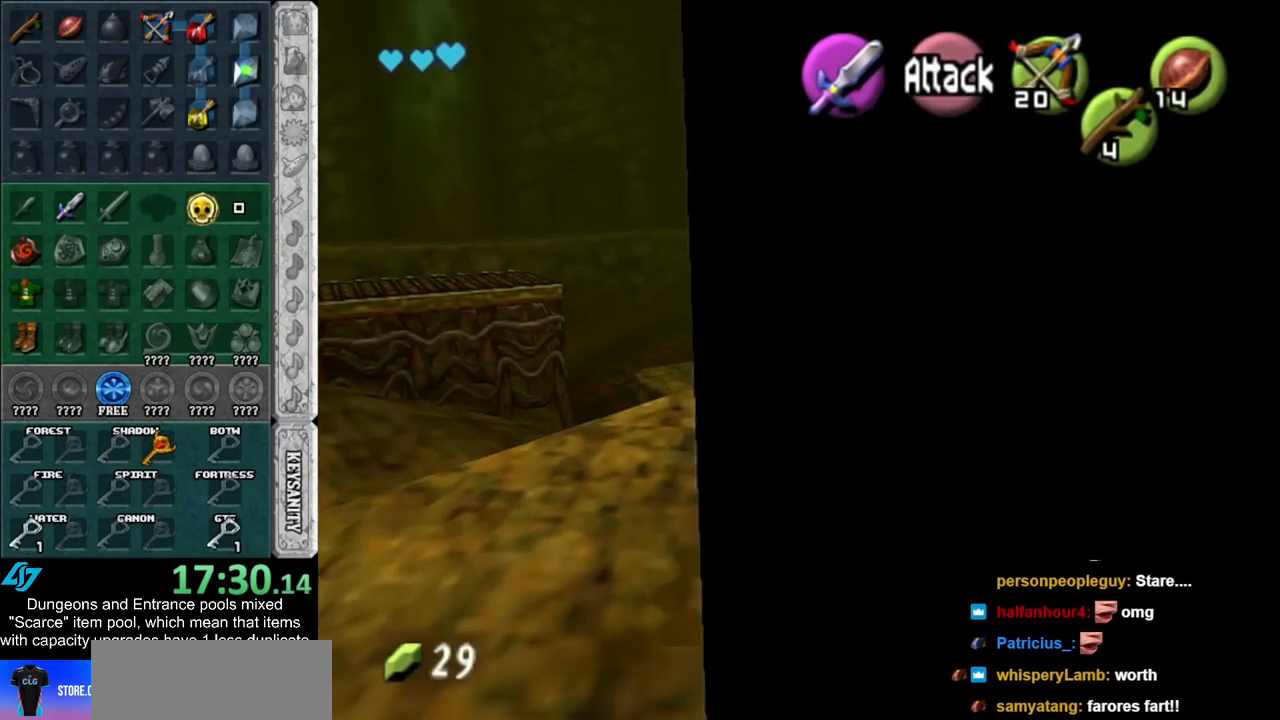
{"buttons": [], "left_stick": "up-right", "right_stick": "center", "events": [[217, "A", "down"], [400, "A", "up"]]}
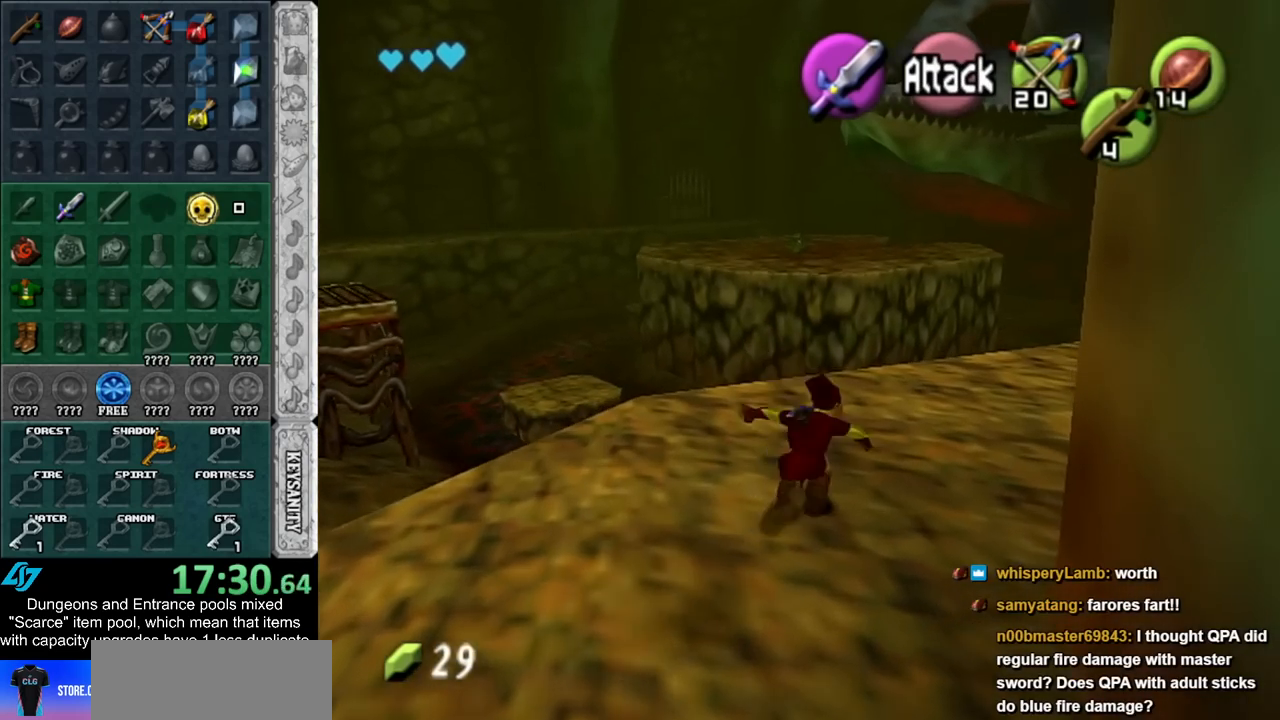
{"buttons": [], "left_stick": "up-right", "right_stick": "center", "events": []}
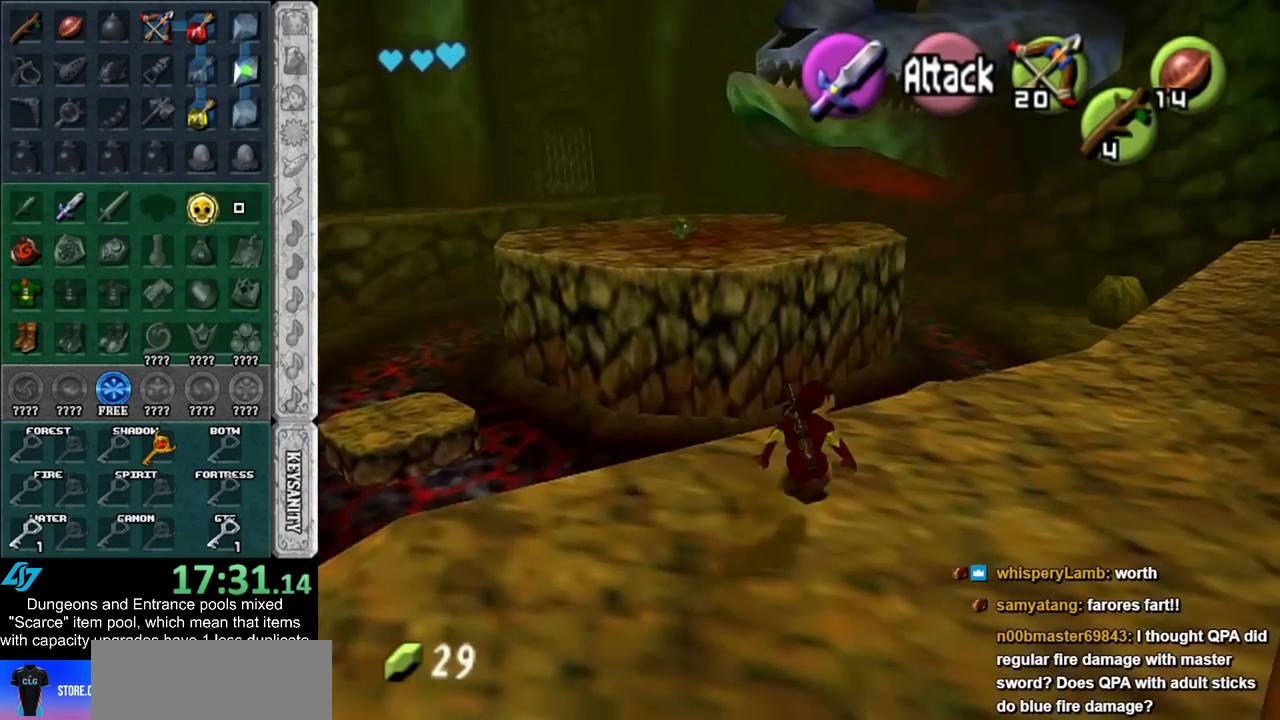
{"buttons": [], "left_stick": "up-right", "right_stick": "center", "events": [[50, "A", "down"], [183, "A", "up"], [283, "A", "down"], [400, "A", "up"]]}
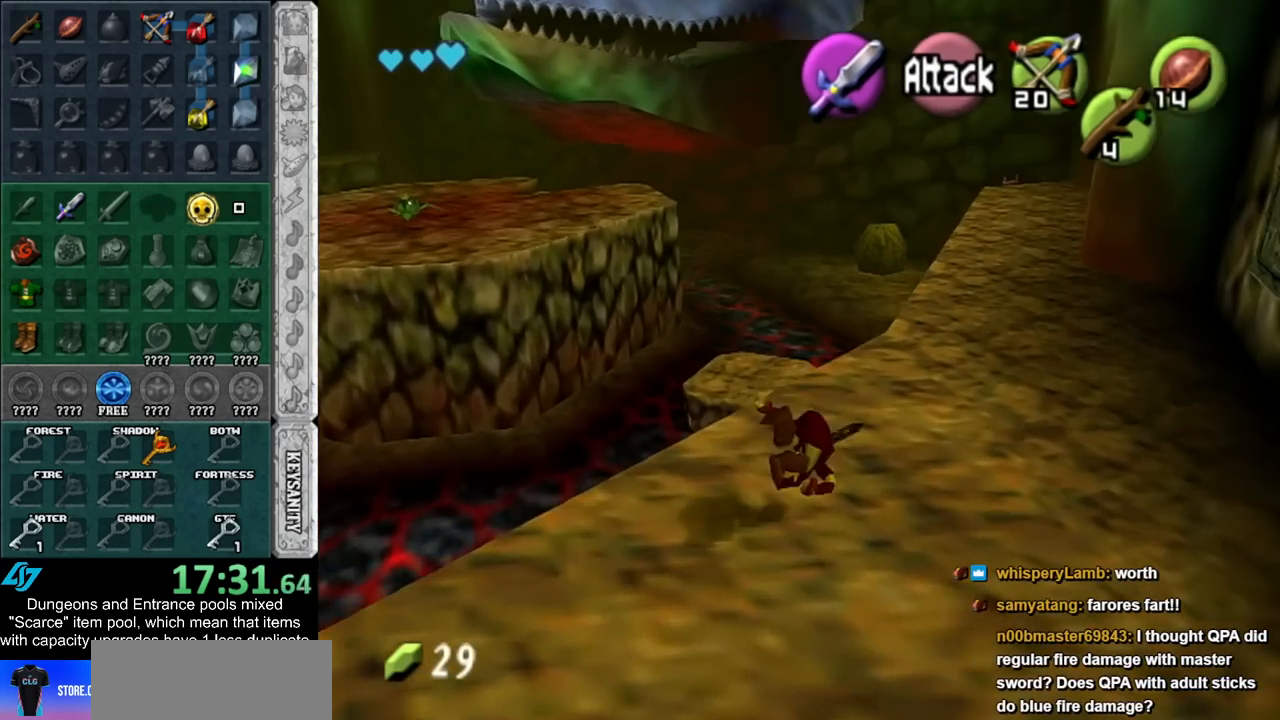
{"buttons": ["A"], "left_stick": "up", "right_stick": "center", "events": [[250, "left_stick", "up"], [433, "A", "down"]]}
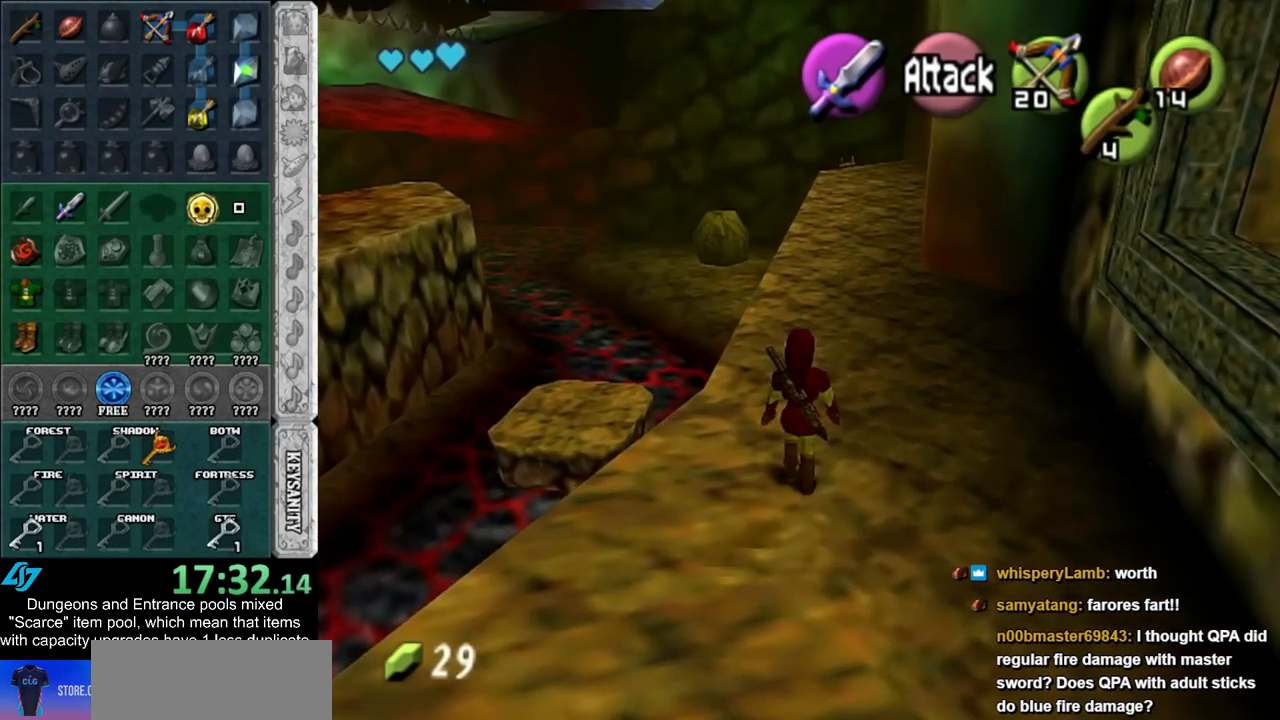
{"buttons": [], "left_stick": "up", "right_stick": "center", "events": [[83, "A", "up"]]}
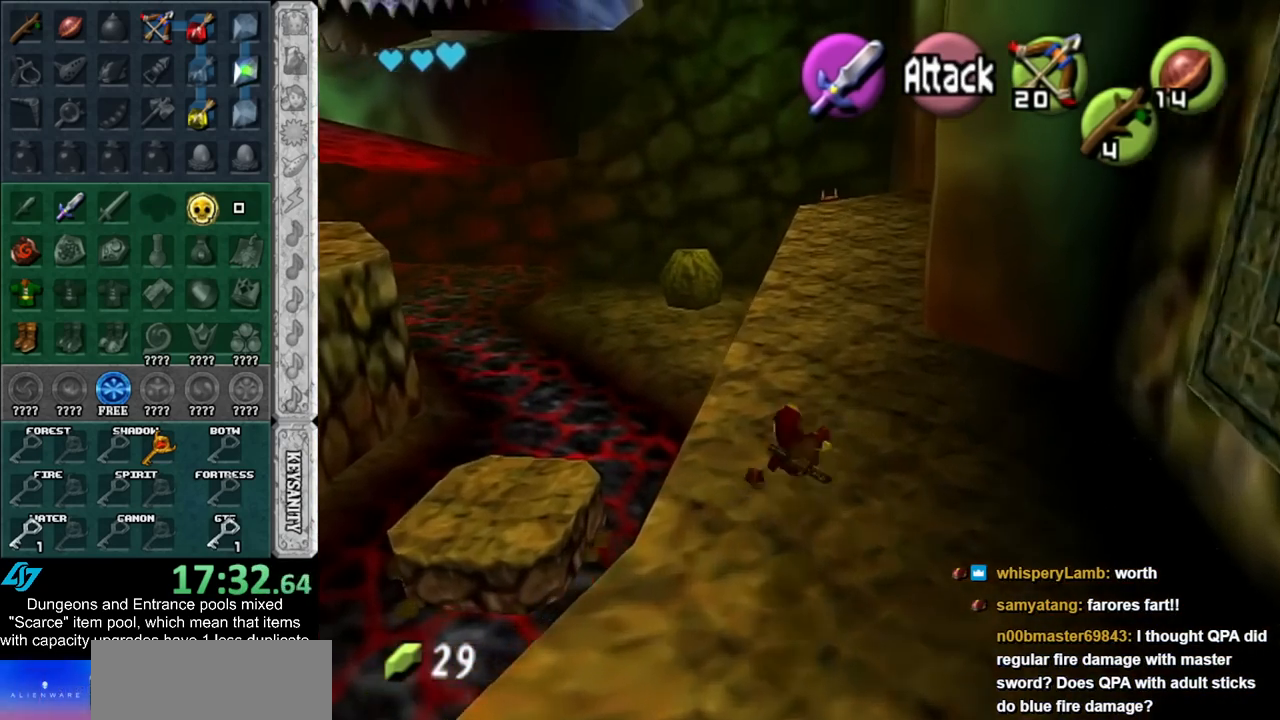
{"buttons": [], "left_stick": "up-left", "right_stick": "center", "events": [[217, "left_stick", "up-left"]]}
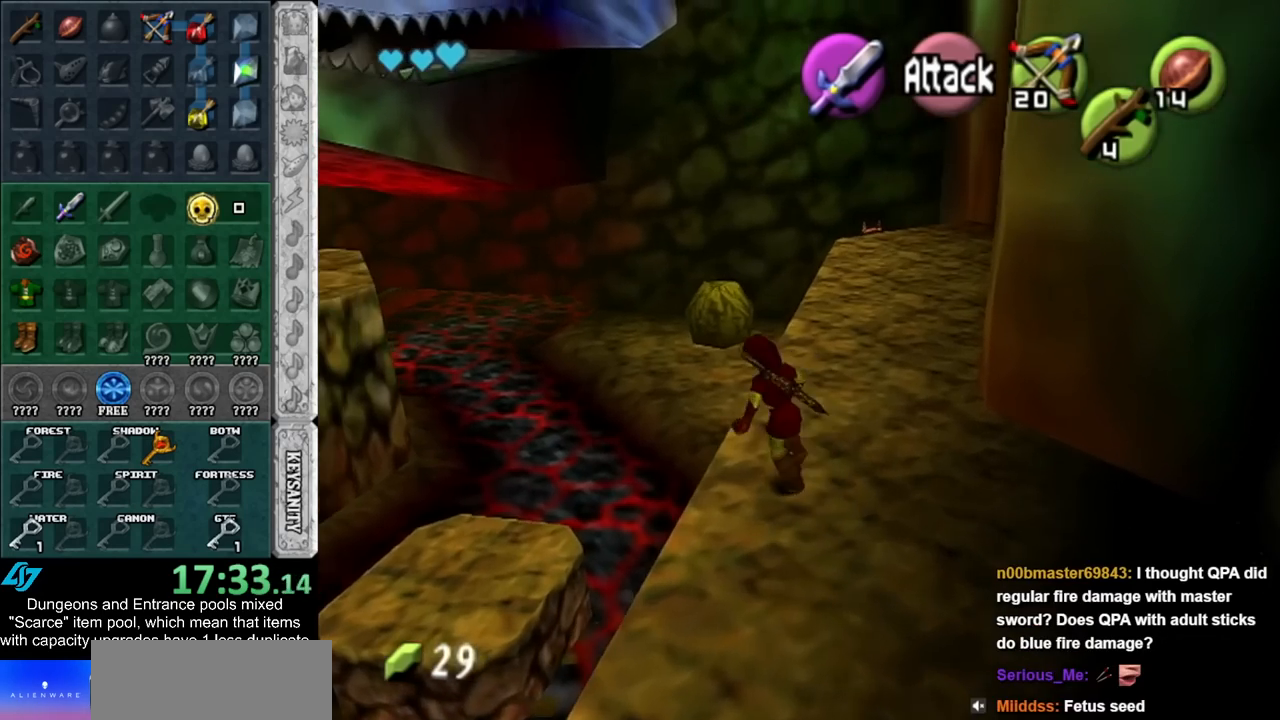
{"buttons": [], "left_stick": "up-left", "right_stick": "center", "events": []}
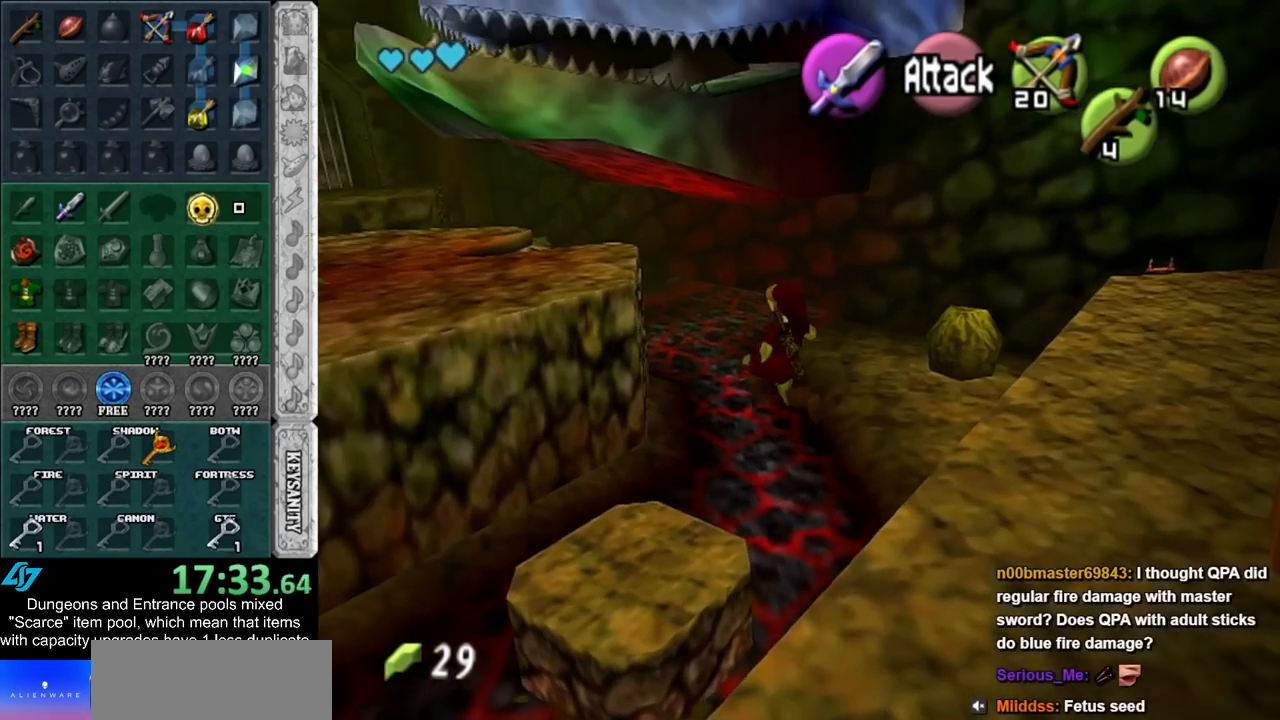
{"buttons": [], "left_stick": "center", "right_stick": "center", "events": [[33, "left_stick", "up"], [217, "left_stick", "center"]]}
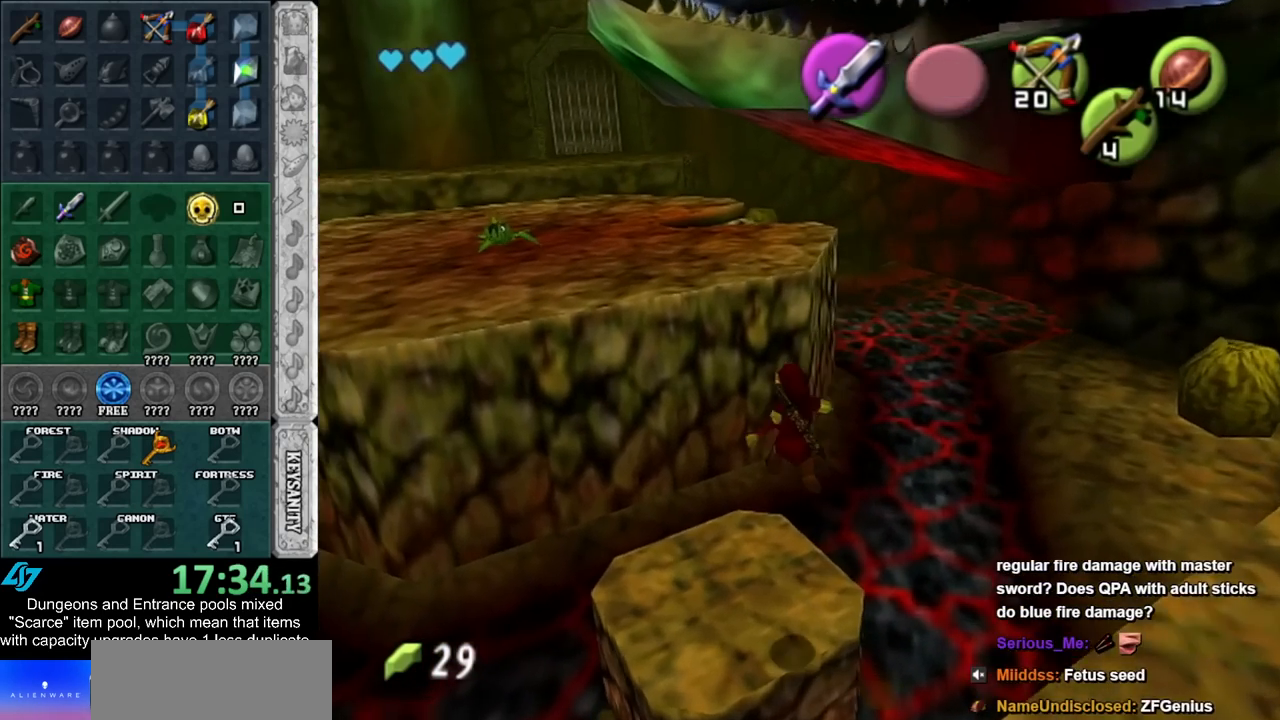
{"buttons": [], "left_stick": "down-left", "right_stick": "center", "events": [[250, "left_stick", "down-left"]]}
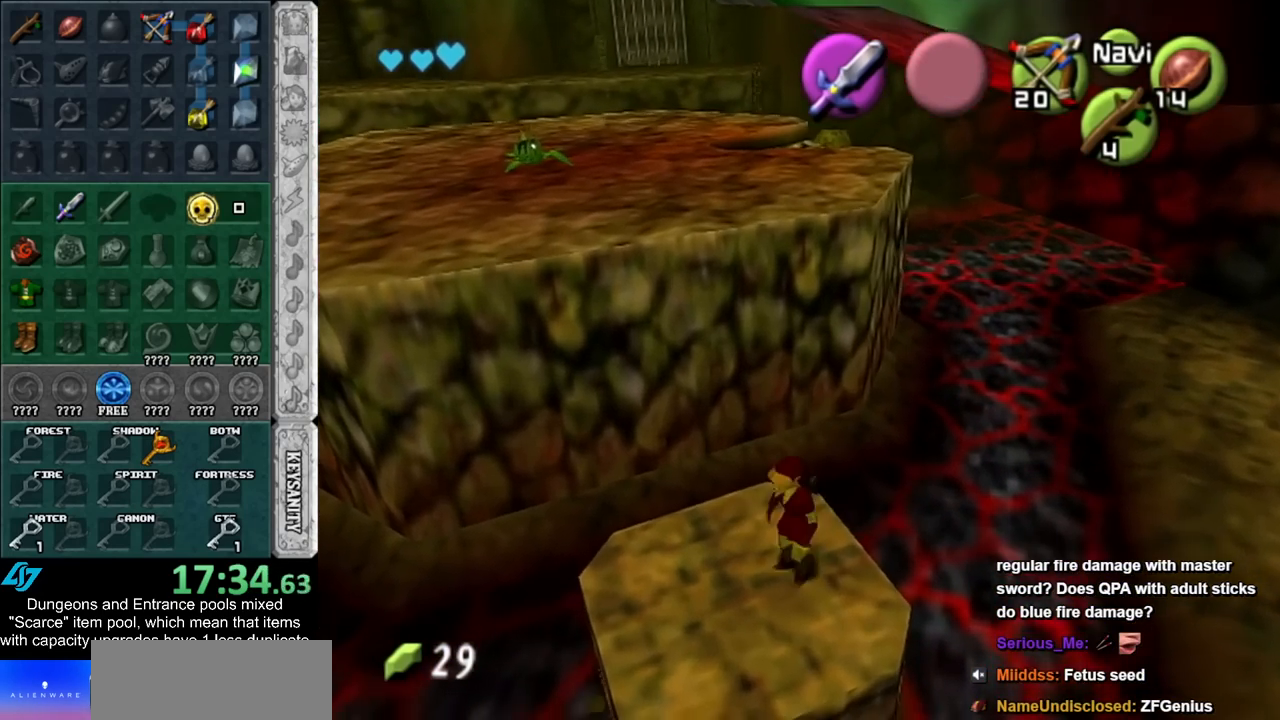
{"buttons": [], "left_stick": "center", "right_stick": "center", "events": [[17, "left_stick", "center"]]}
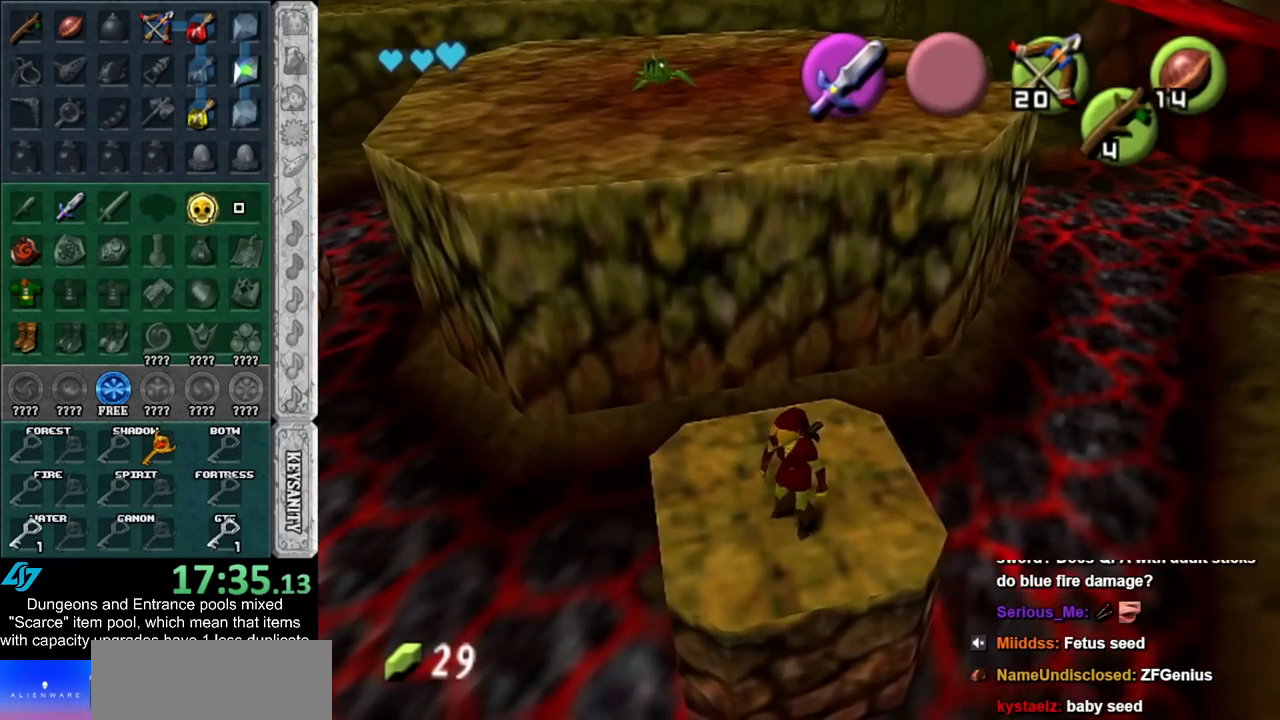
{"buttons": ["A"], "left_stick": "up", "right_stick": "center", "events": [[150, "left_stick", "up"], [367, "A", "down"]]}
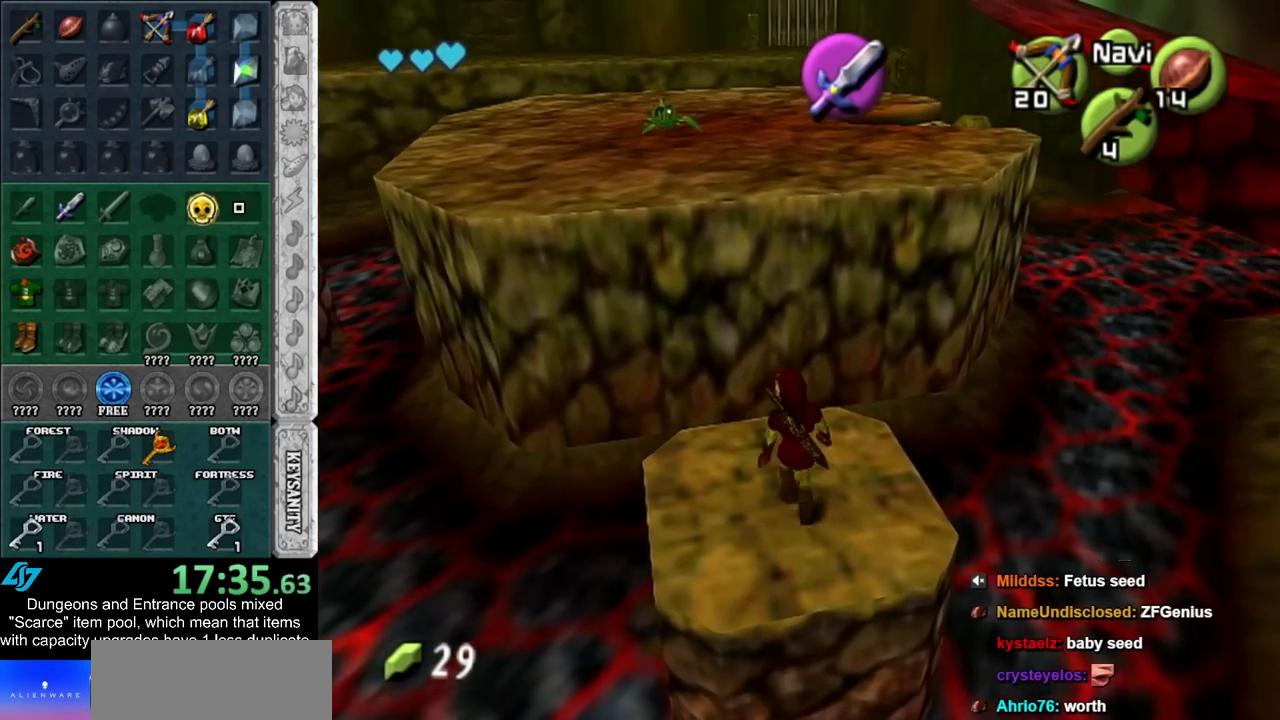
{"buttons": ["A"], "left_stick": "up", "right_stick": "center", "events": []}
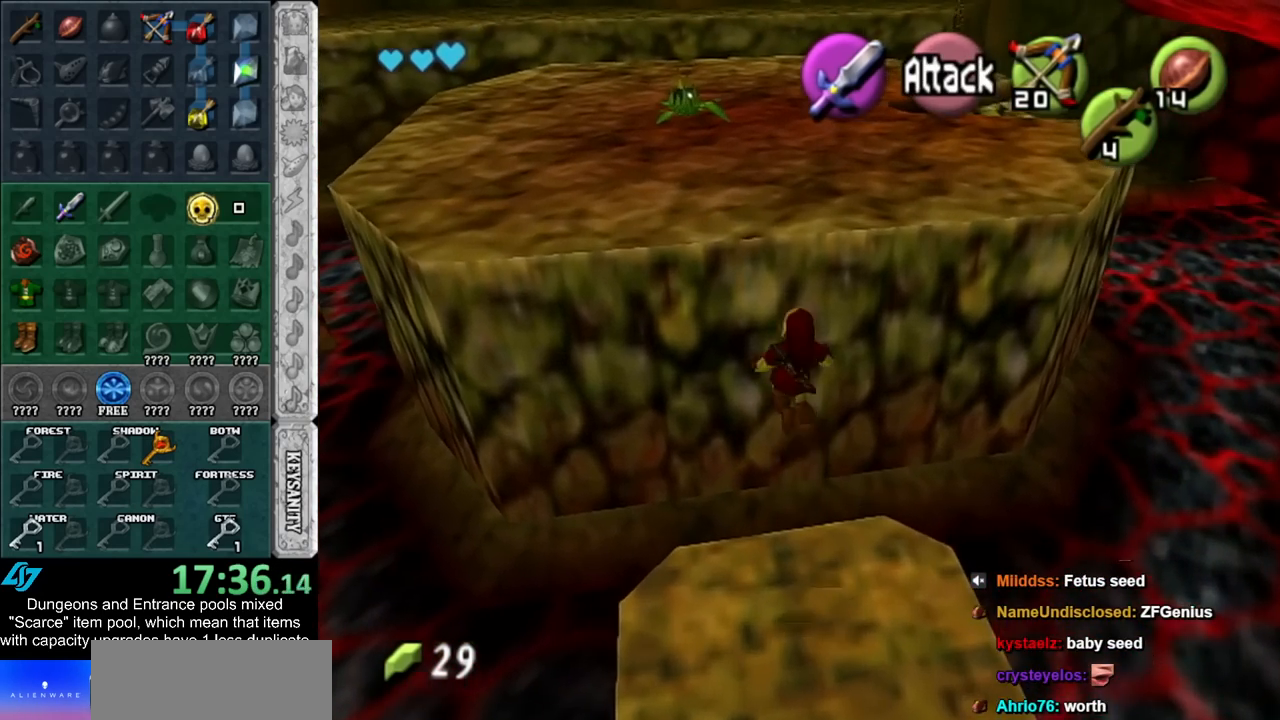
{"buttons": [], "left_stick": "up", "right_stick": "center", "events": [[217, "A", "up"]]}
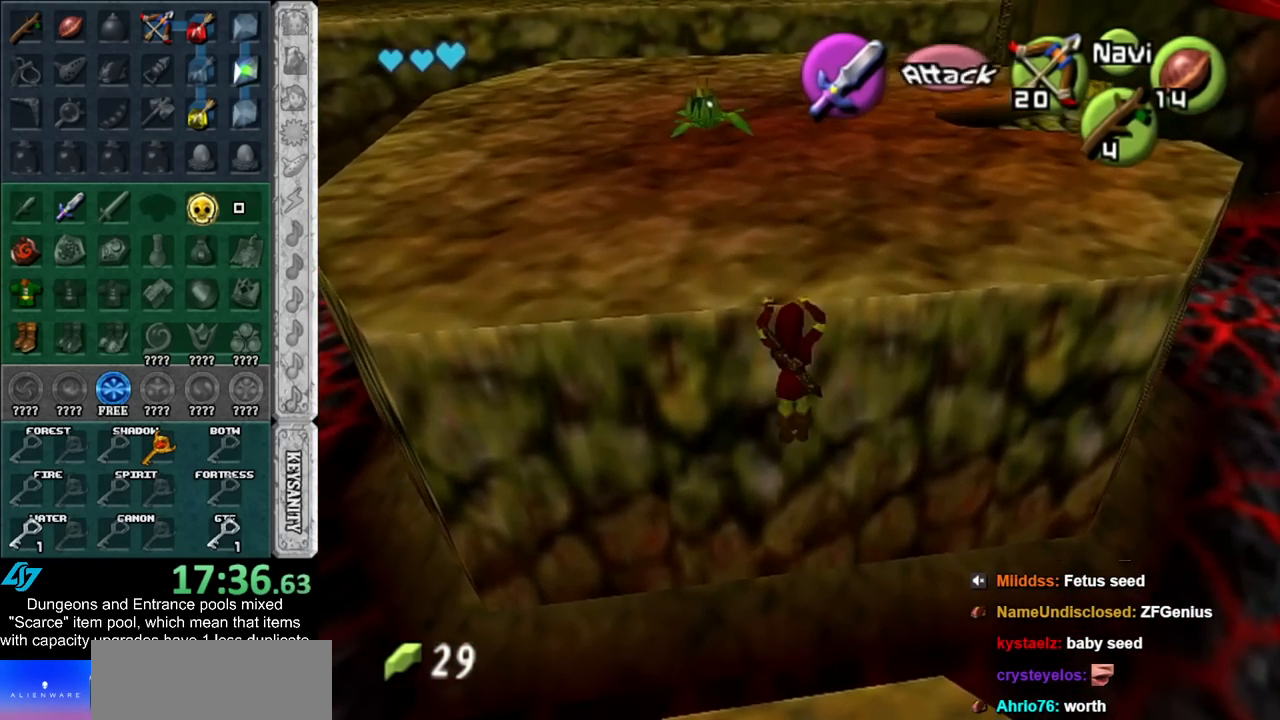
{"buttons": [], "left_stick": "up", "right_stick": "center", "events": []}
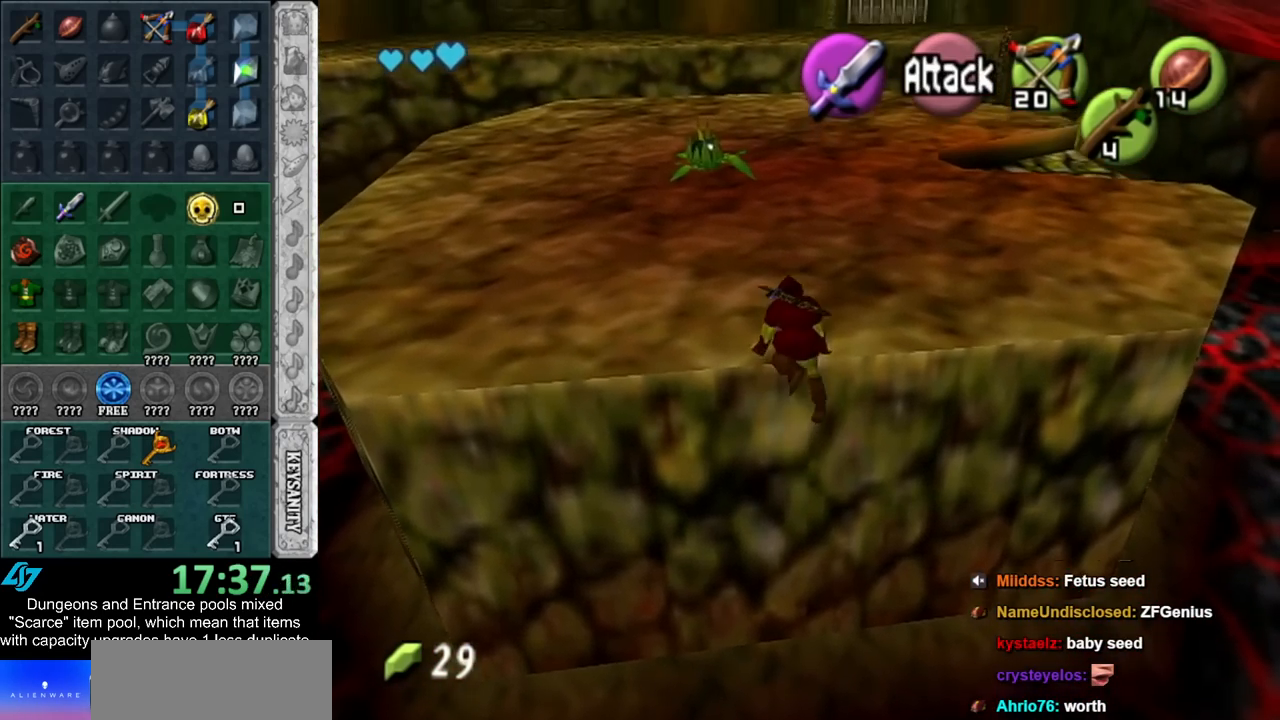
{"buttons": [], "left_stick": "up", "right_stick": "center", "events": []}
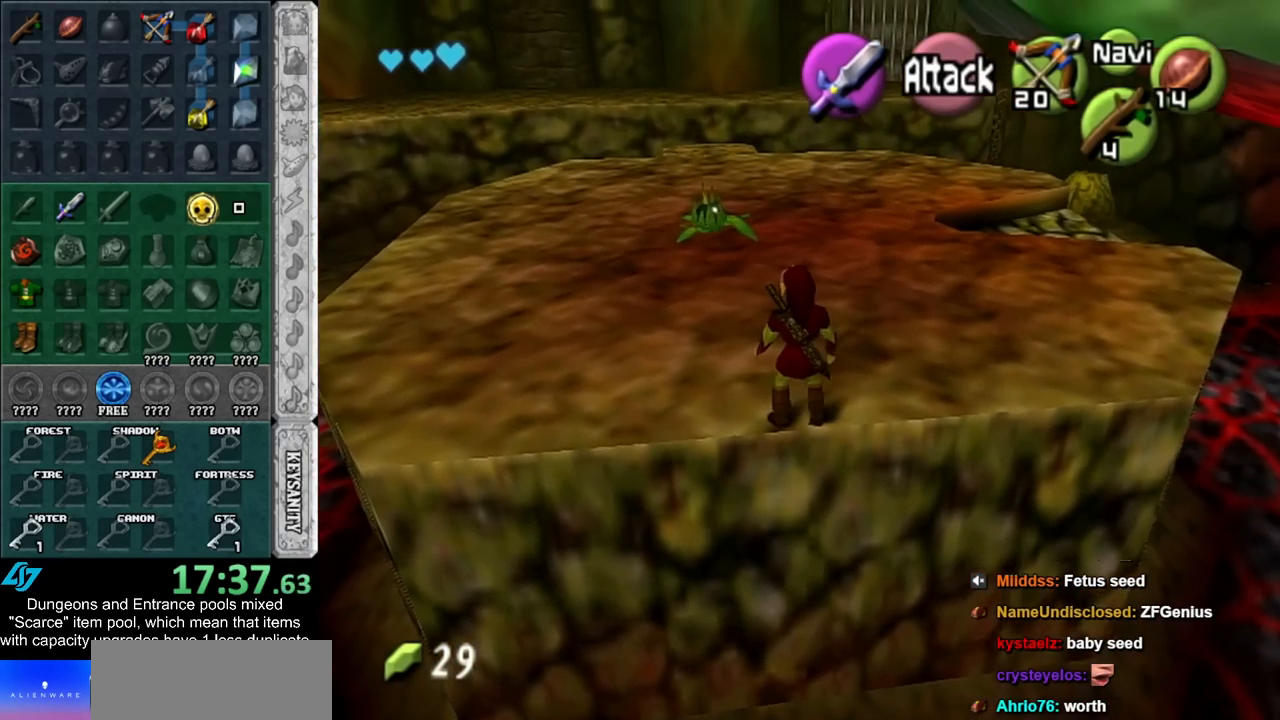
{"buttons": [], "left_stick": "up", "right_stick": "center", "events": [[67, "A", "down"], [183, "A", "up"], [250, "A", "down"], [367, "A", "up"]]}
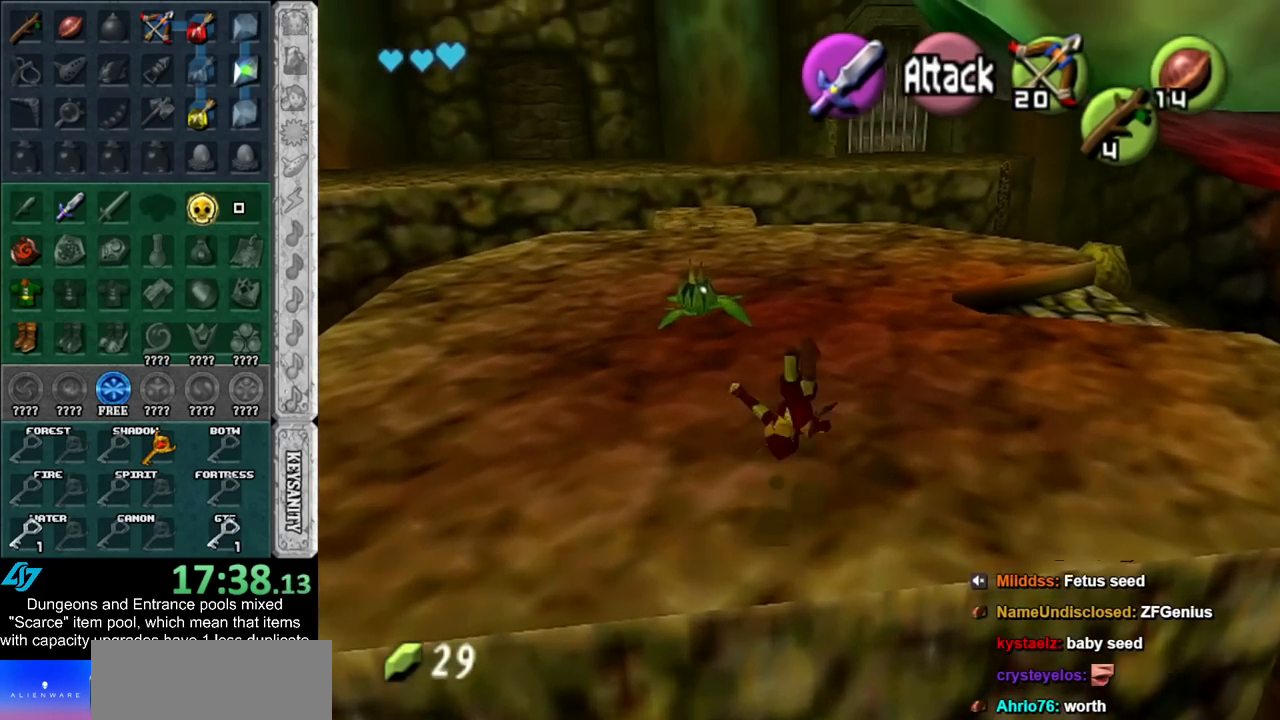
{"buttons": ["A"], "left_stick": "up", "right_stick": "center", "events": [[333, "A", "down"]]}
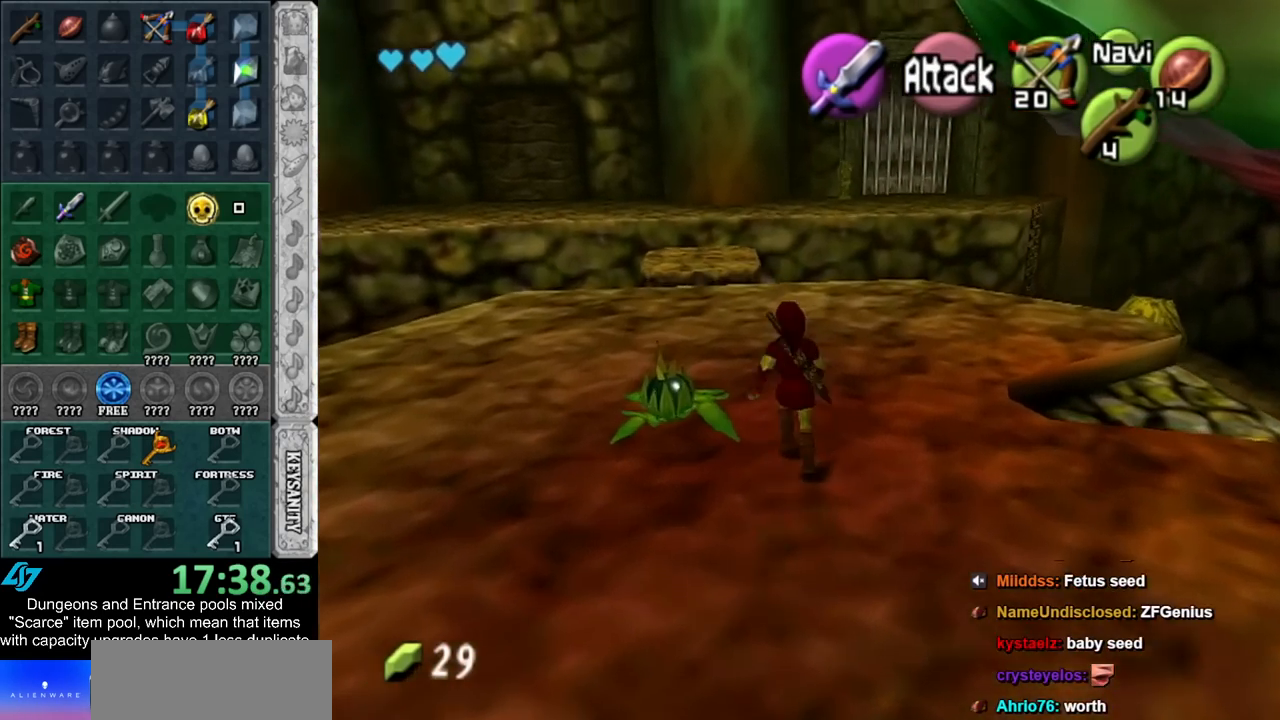
{"buttons": [], "left_stick": "up", "right_stick": "center", "events": [[33, "A", "up"]]}
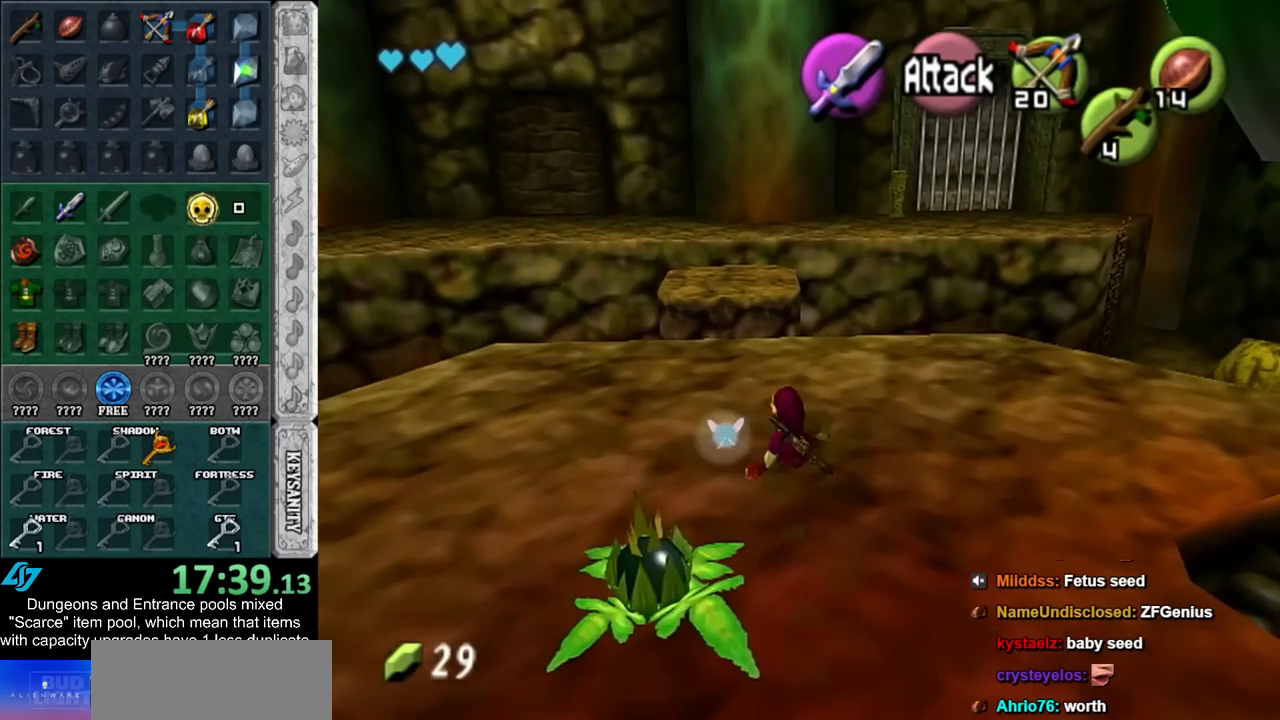
{"buttons": [], "left_stick": "up", "right_stick": "center", "events": [[150, "A", "down"], [333, "A", "up"]]}
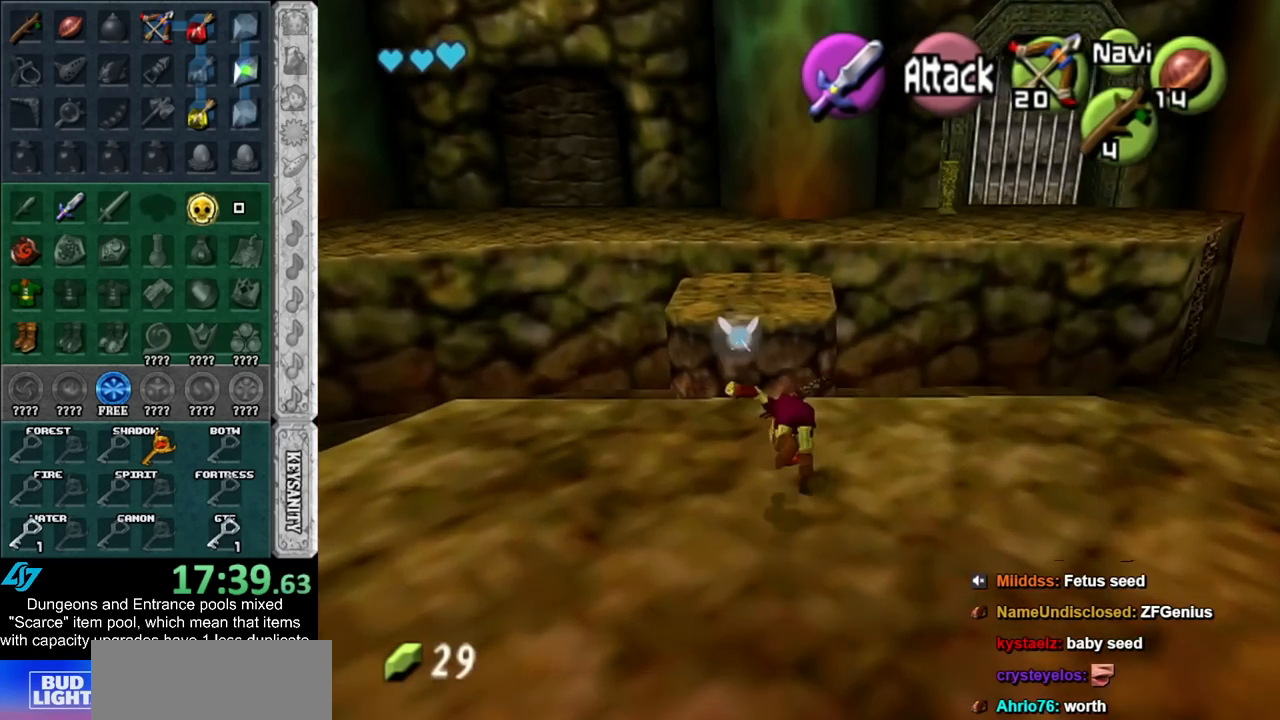
{"buttons": [], "left_stick": "up", "right_stick": "center", "events": []}
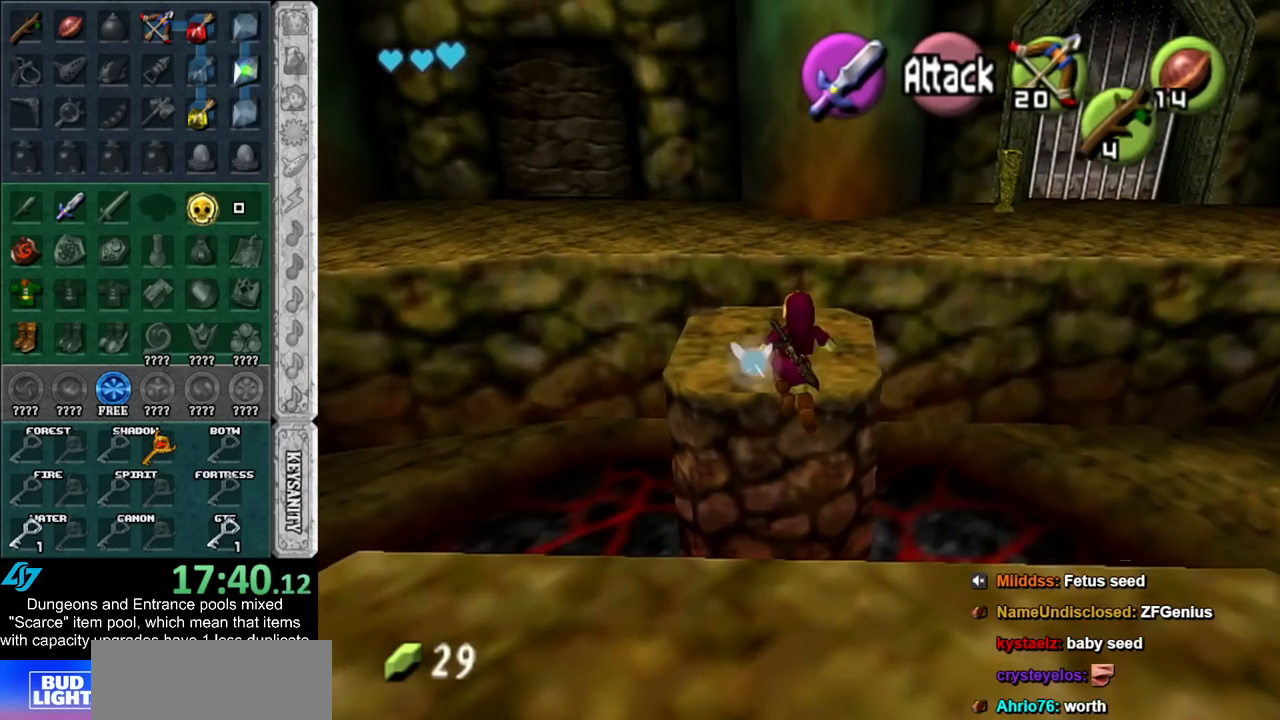
{"buttons": [], "left_stick": "up", "right_stick": "center", "events": []}
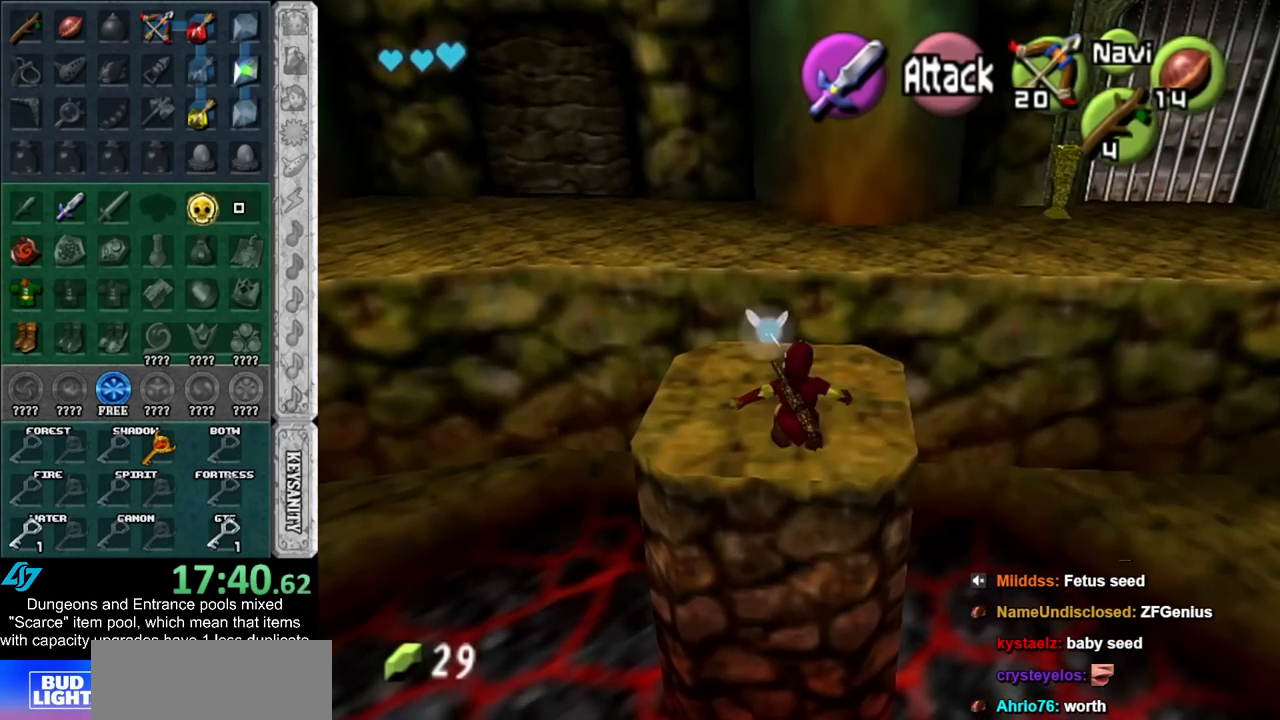
{"buttons": [], "left_stick": "up", "right_stick": "center", "events": [[33, "A", "down"], [183, "A", "up"]]}
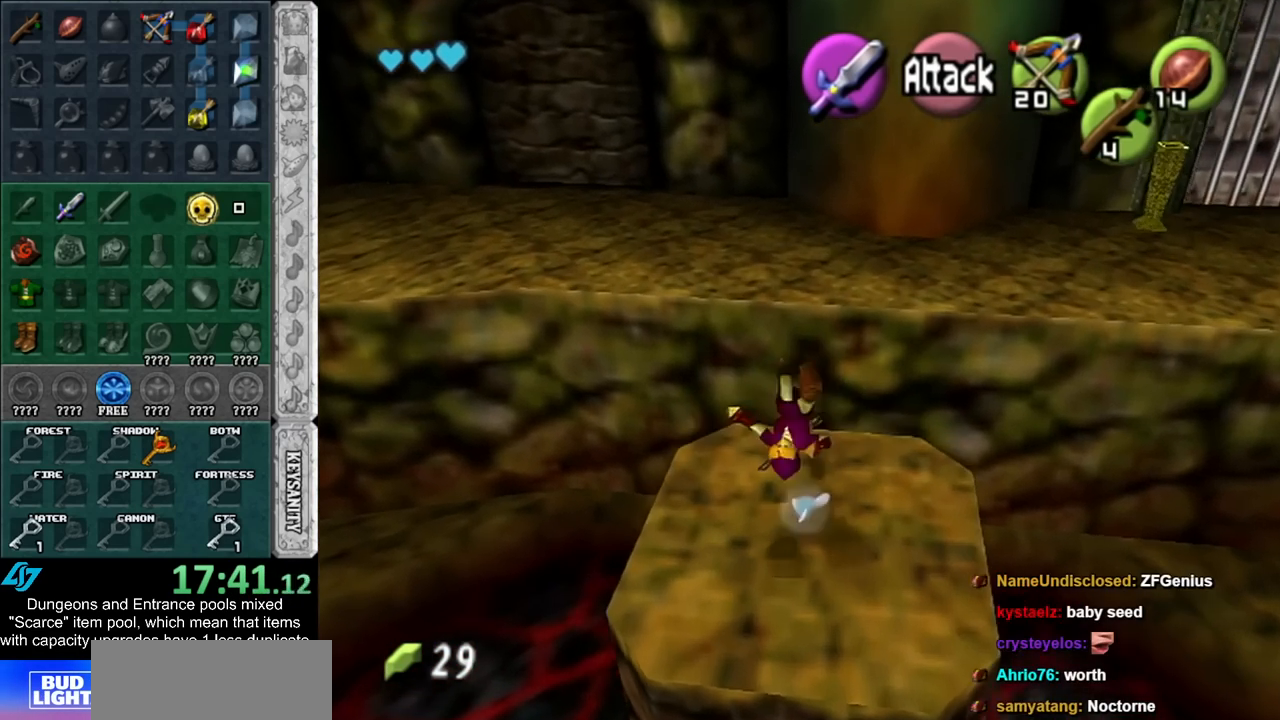
{"buttons": [], "left_stick": "up", "right_stick": "center", "events": []}
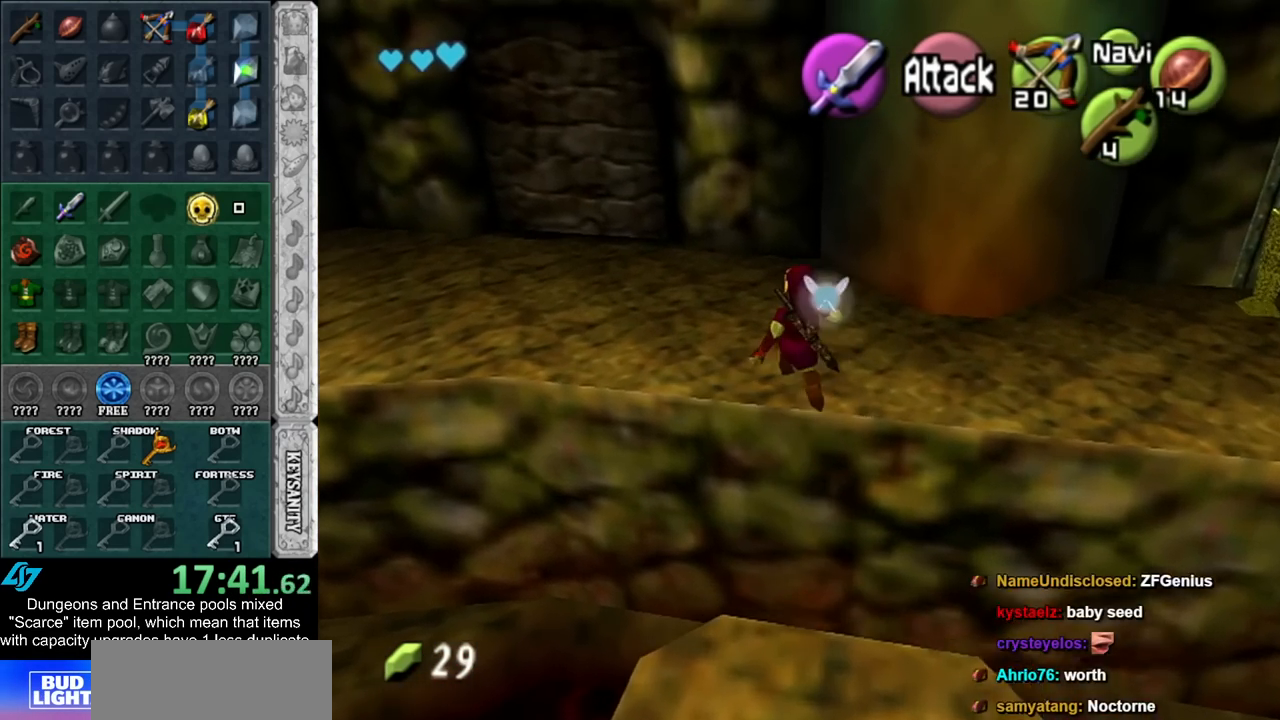
{"buttons": [], "left_stick": "up-left", "right_stick": "center", "events": [[150, "left_stick", "up-left"], [350, "A", "down"], [500, "A", "up"]]}
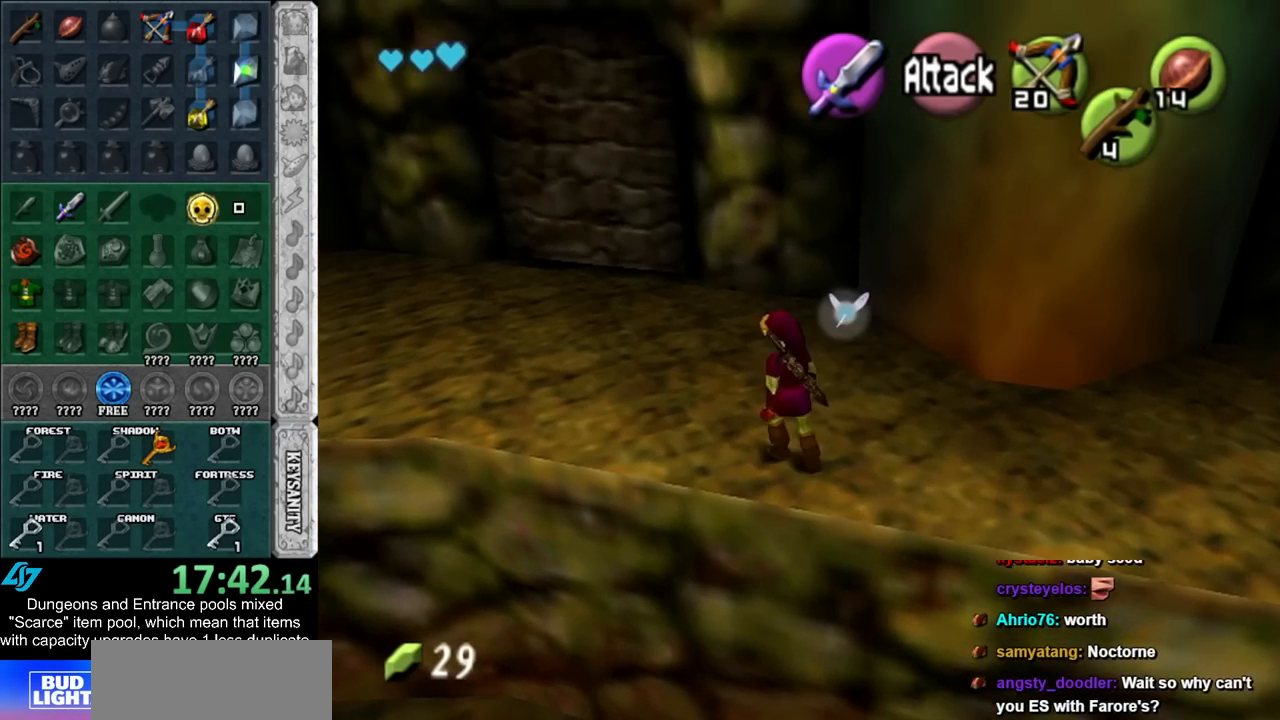
{"buttons": [], "left_stick": "up-left", "right_stick": "center", "events": []}
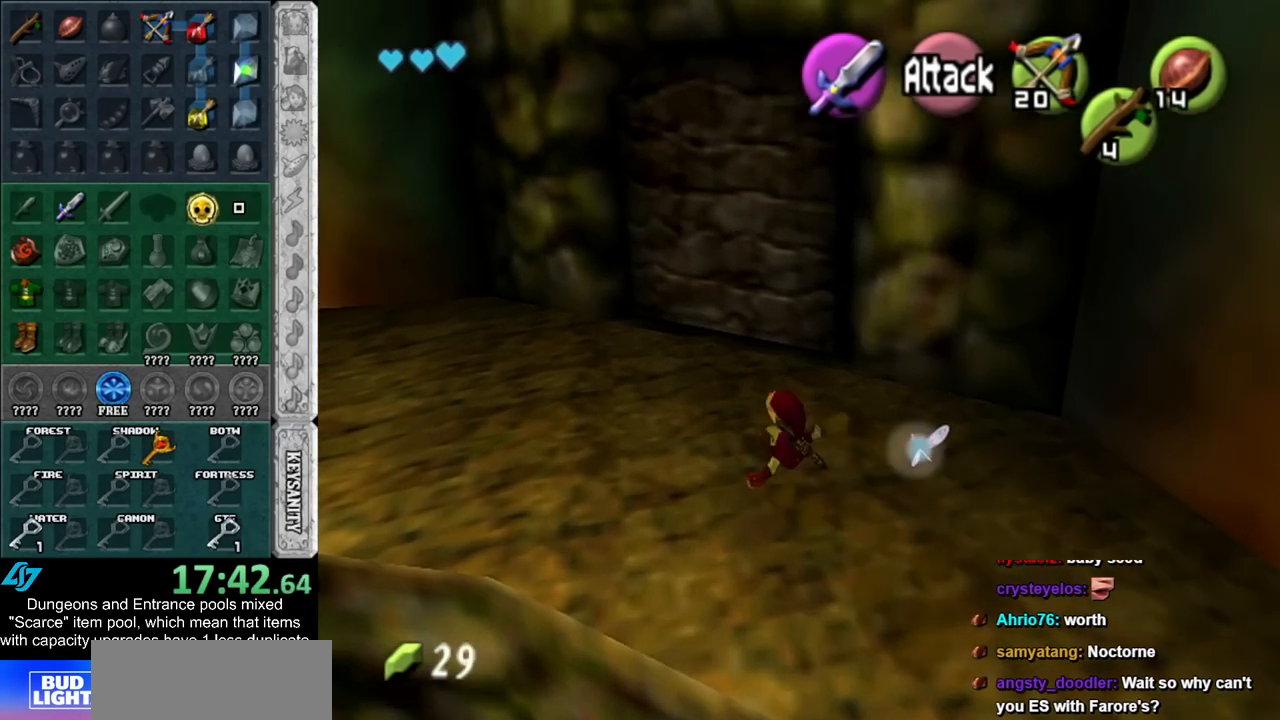
{"buttons": [], "left_stick": "up", "right_stick": "center", "events": [[367, "left_stick", "up"]]}
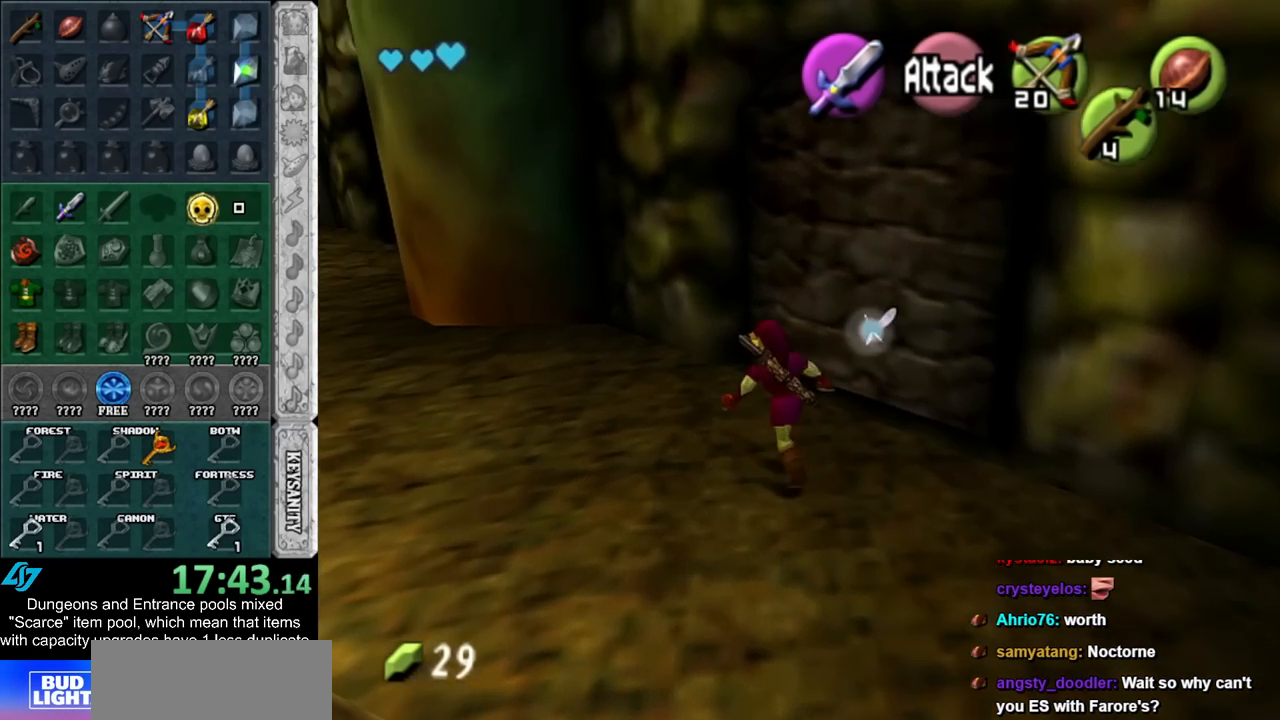
{"buttons": [], "left_stick": "up", "right_stick": "center", "events": [[333, "Z", "down"], [467, "Z", "up"]]}